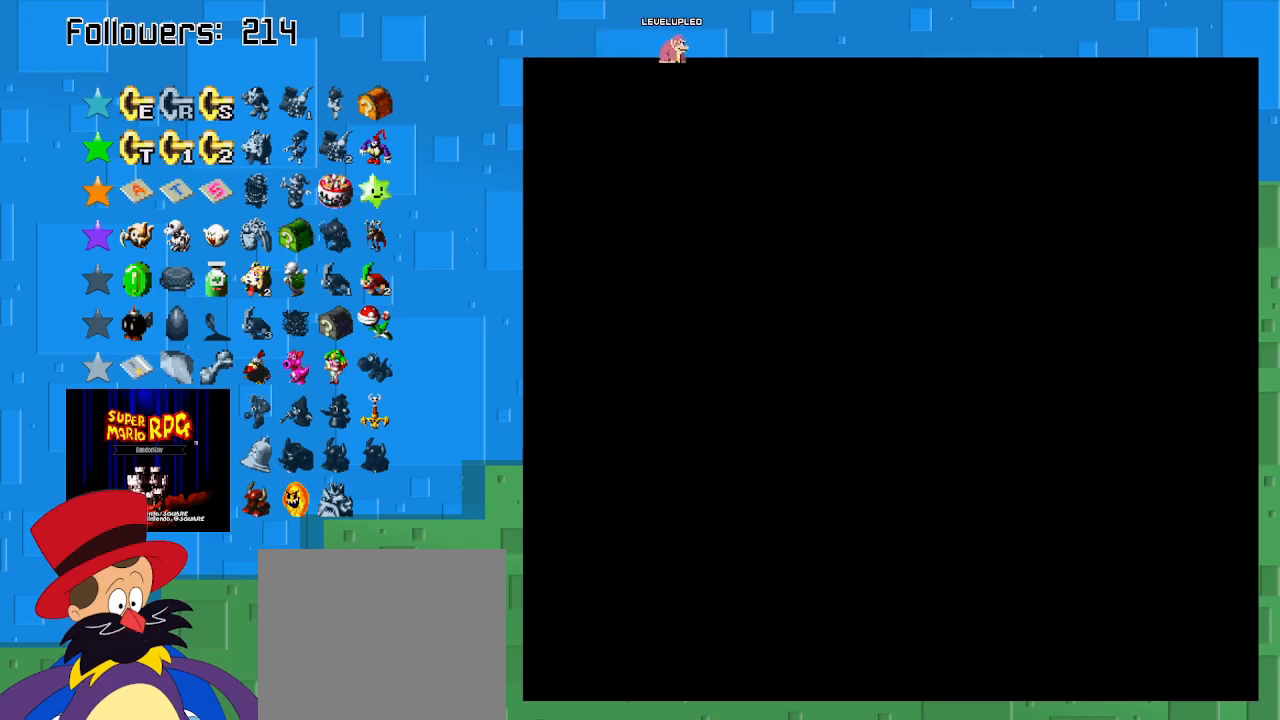
Gameplay with a controller (PlayStation layout); each line is a JSON object with the inputs held at the frame after it. "events" lists button and stick changes between this image and that frame as [ms after this image, input, new state], when the widget could be followed in between. Not read: L3 R3.
{"buttons": ["SQUARE"], "left_stick": "center", "right_stick": "center", "events": [[67, "left_stick", "center"]]}
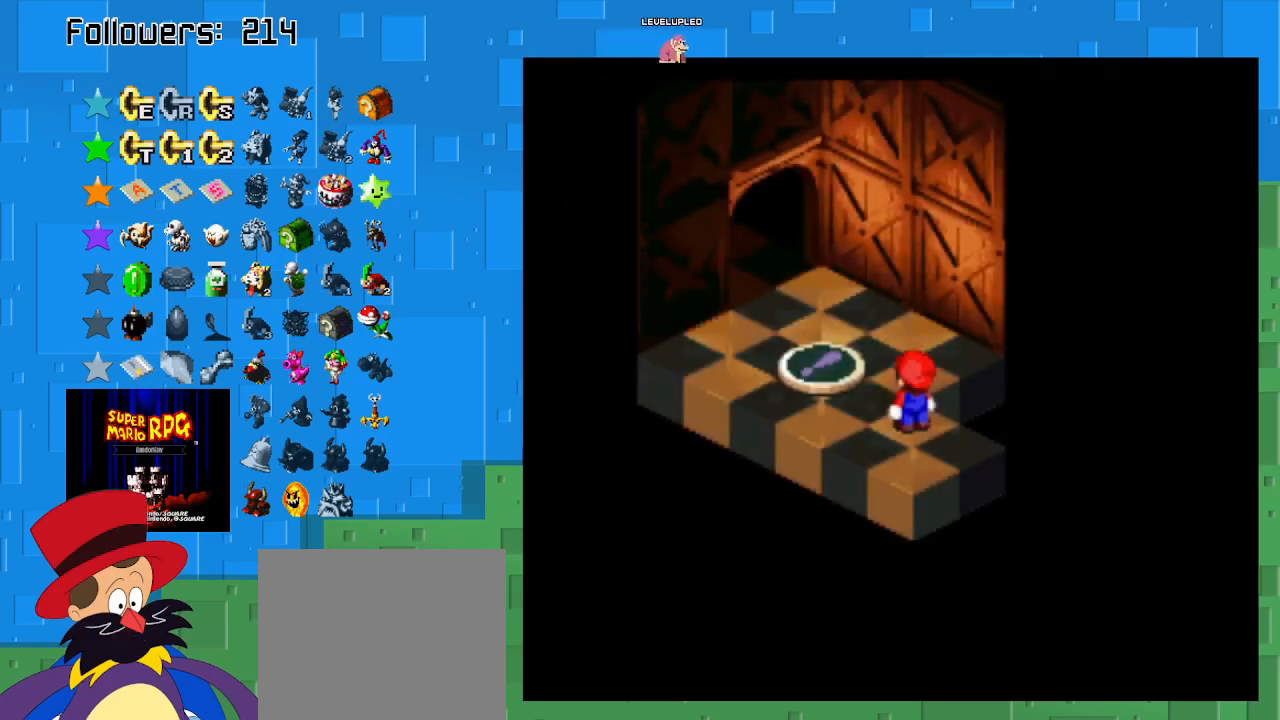
{"buttons": ["SQUARE"], "left_stick": "up-left", "right_stick": "center", "events": [[233, "left_stick", "up-left"]]}
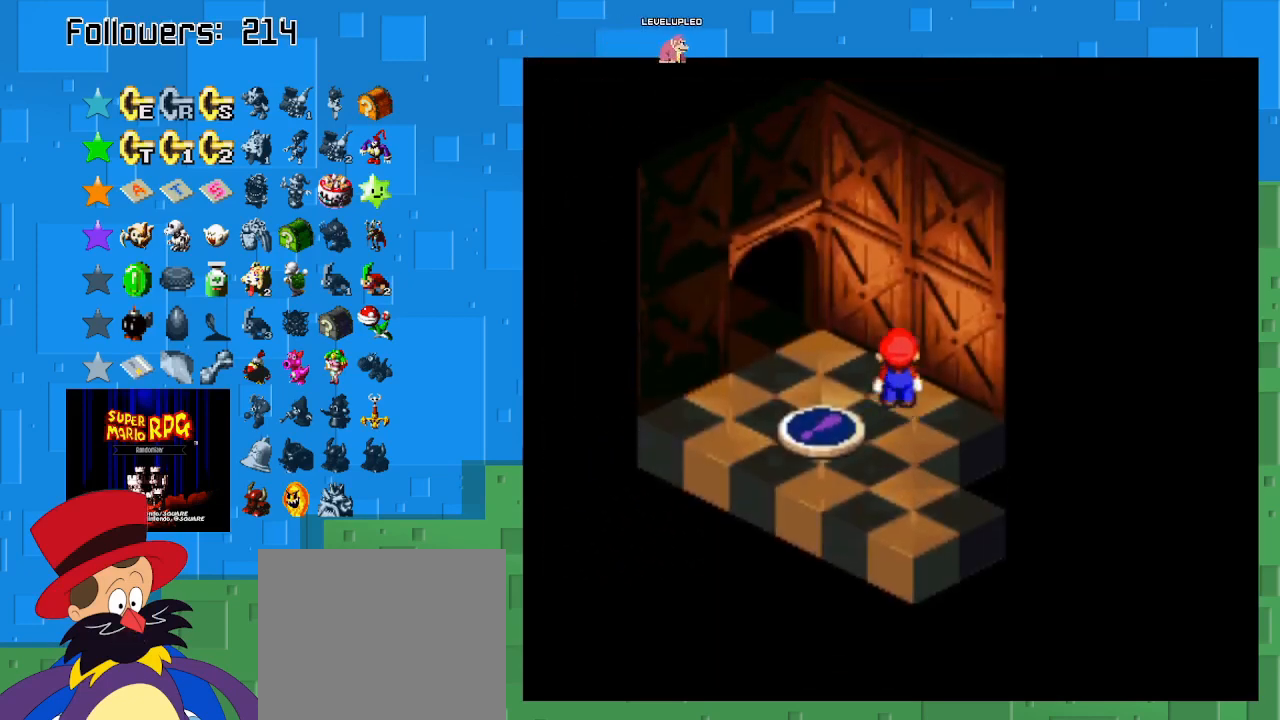
{"buttons": ["SQUARE"], "left_stick": "up-left", "right_stick": "center", "events": []}
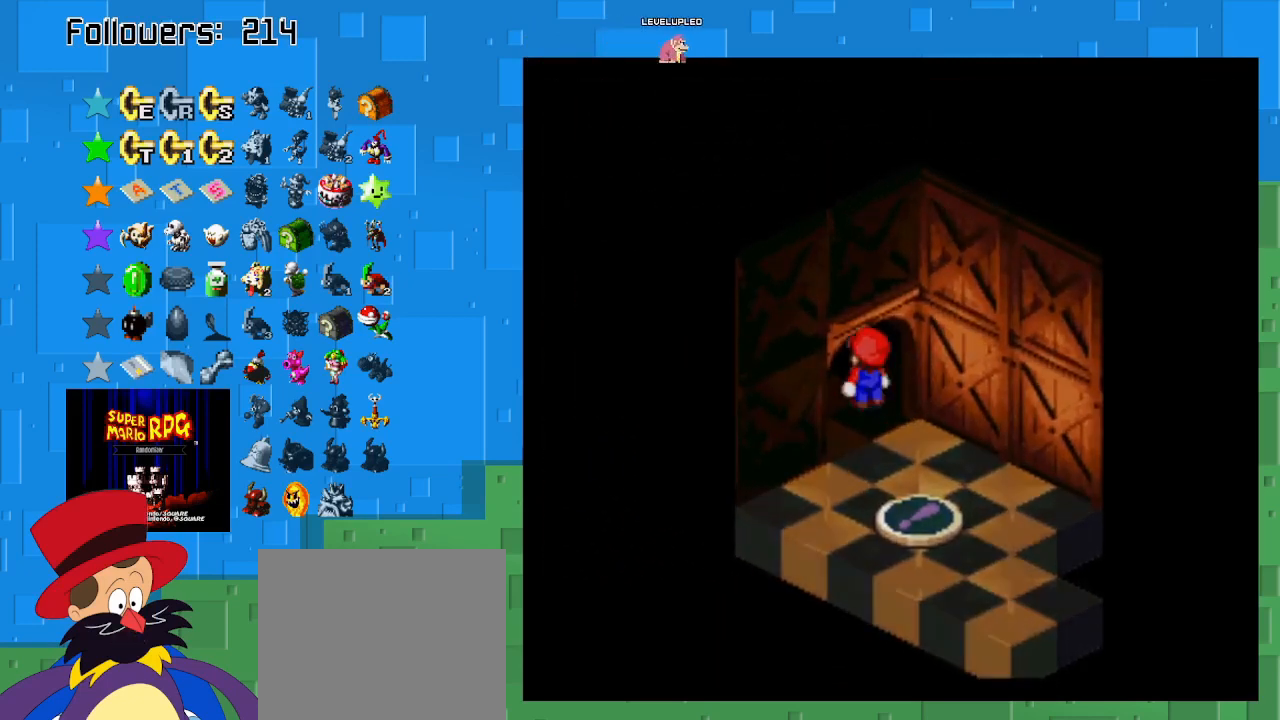
{"buttons": ["SQUARE"], "left_stick": "up-left", "right_stick": "center", "events": []}
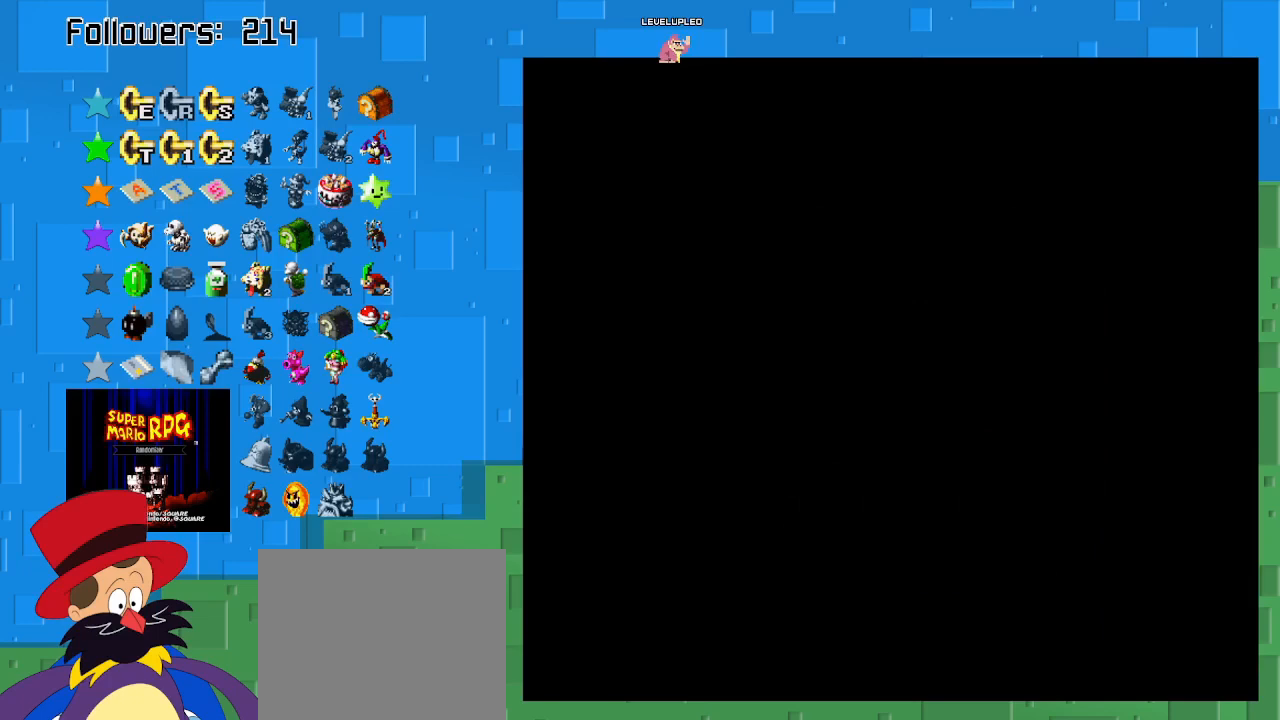
{"buttons": ["SQUARE"], "left_stick": "center", "right_stick": "center", "events": [[33, "left_stick", "center"]]}
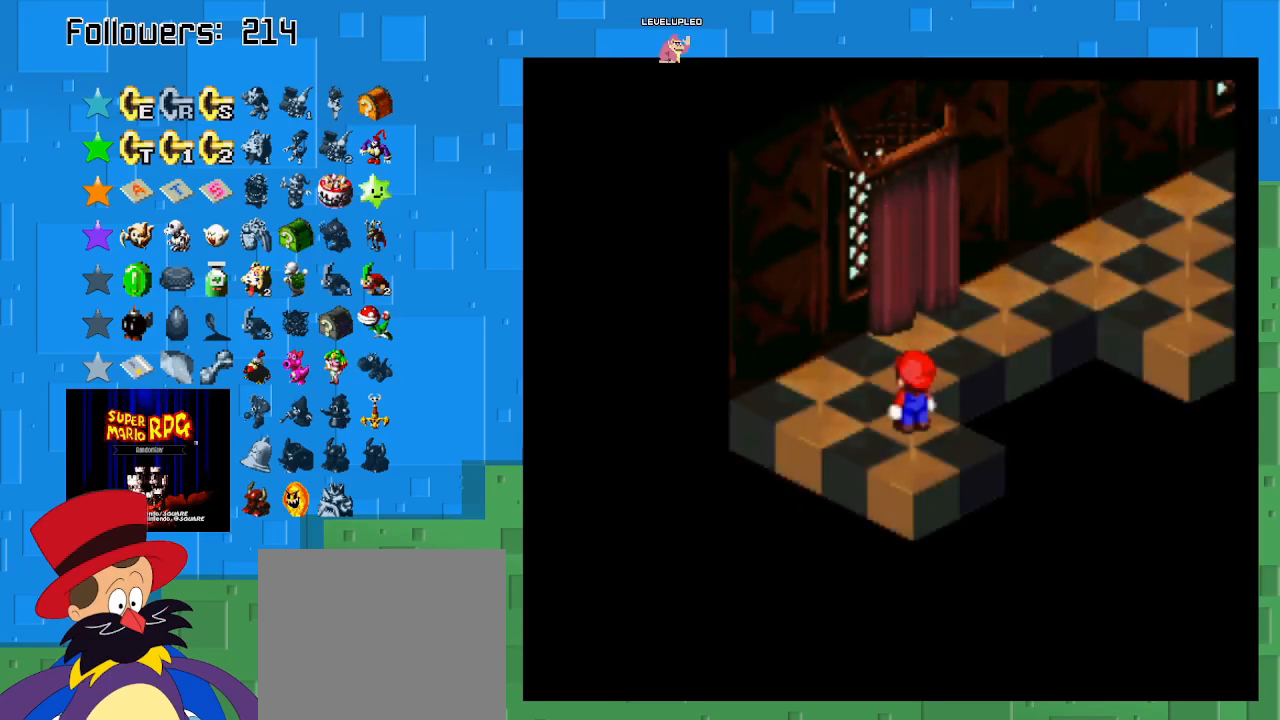
{"buttons": ["SQUARE"], "left_stick": "up-right", "right_stick": "center", "events": [[67, "left_stick", "up"], [333, "left_stick", "up-right"]]}
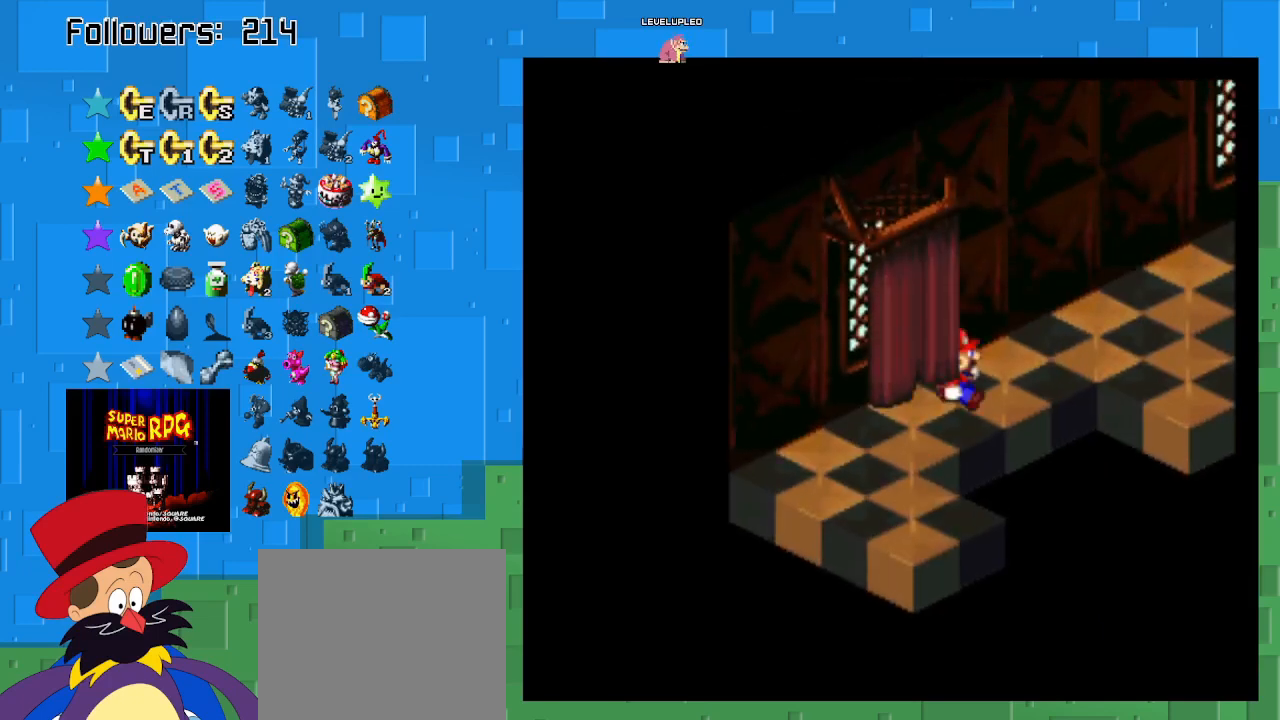
{"buttons": ["SQUARE"], "left_stick": "right", "right_stick": "center", "events": [[67, "left_stick", "right"]]}
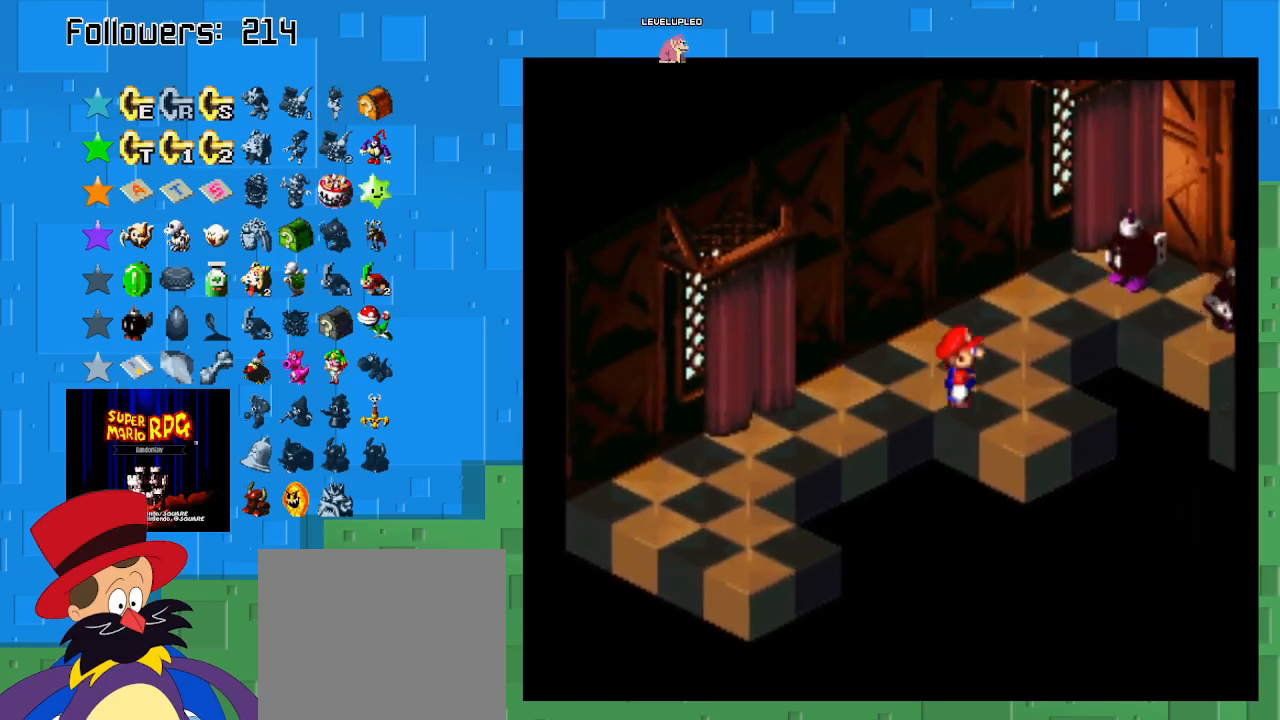
{"buttons": ["SQUARE"], "left_stick": "down-right", "right_stick": "center", "events": [[33, "left_stick", "down-right"]]}
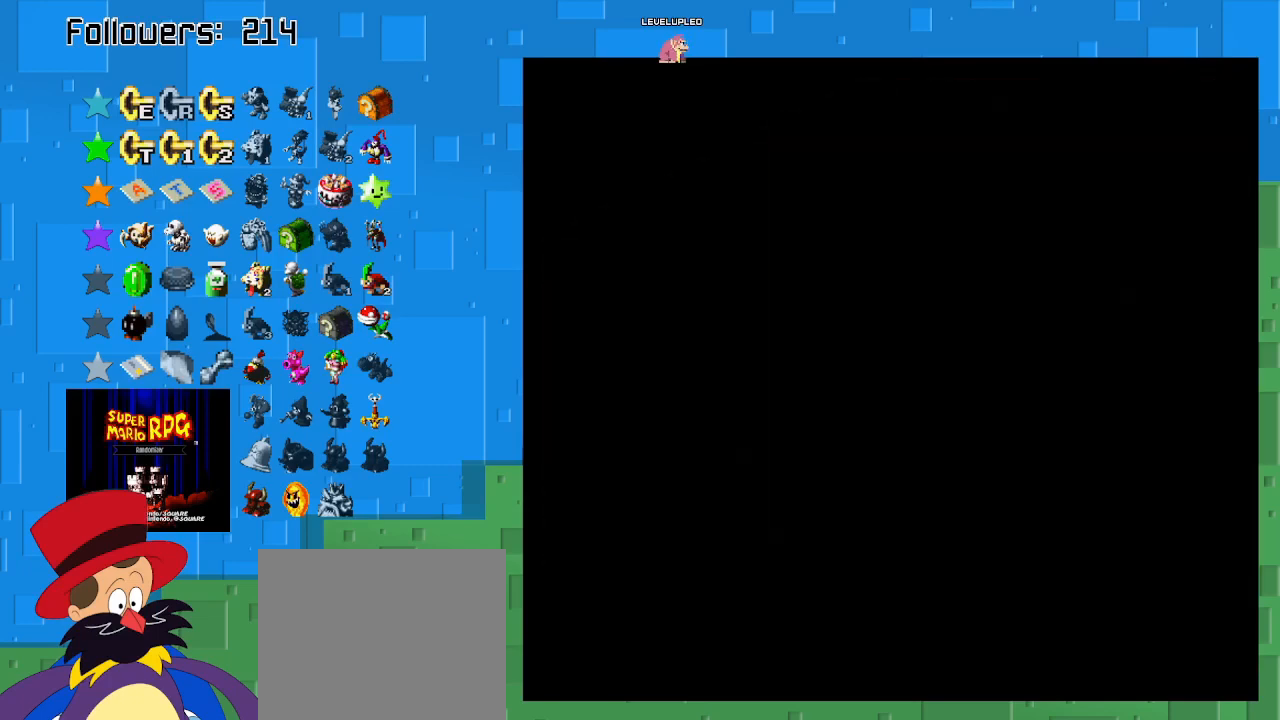
{"buttons": ["SQUARE"], "left_stick": "down-right", "right_stick": "center", "events": [[133, "left_stick", "center"], [300, "left_stick", "down-right"]]}
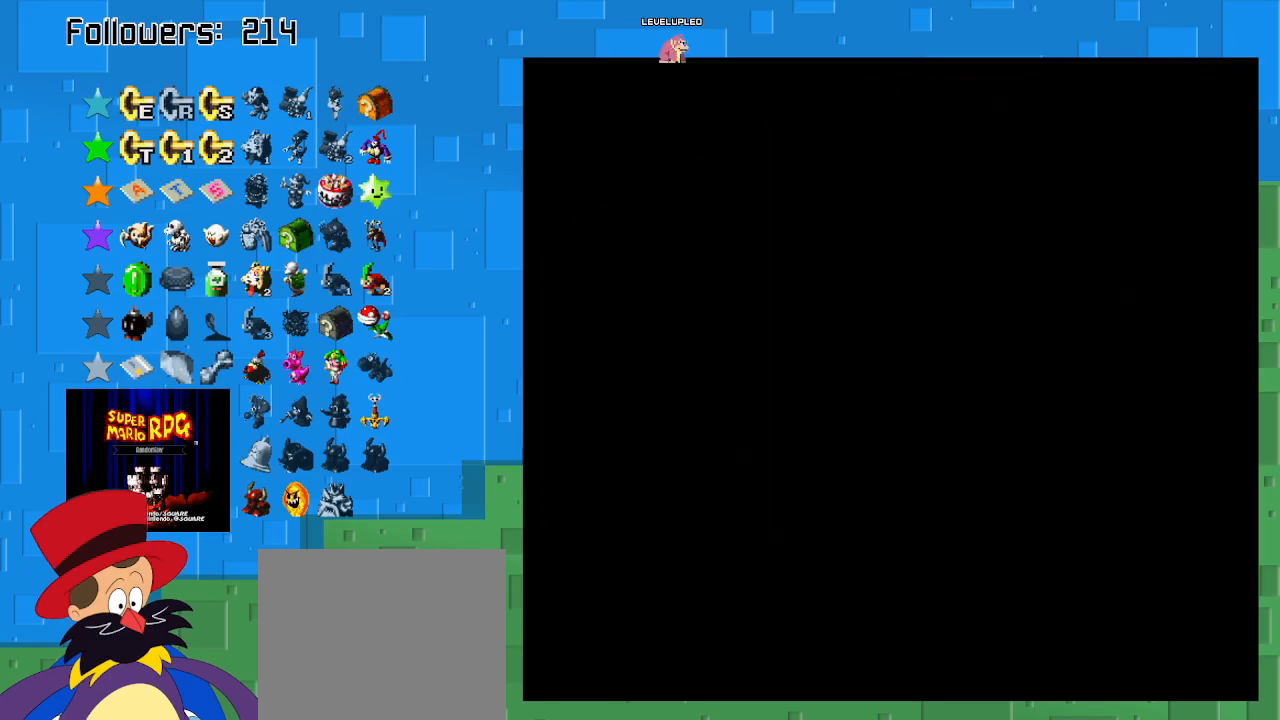
{"buttons": ["SQUARE"], "left_stick": "down", "right_stick": "center", "events": [[200, "left_stick", "down"]]}
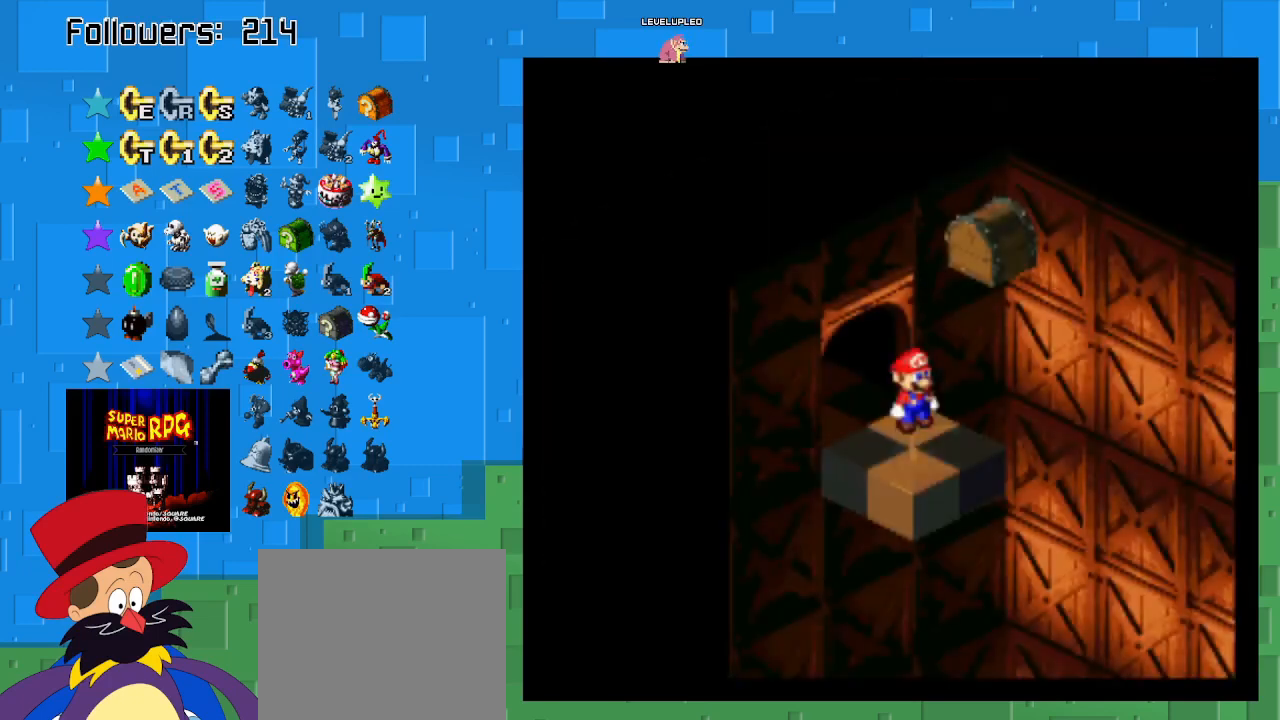
{"buttons": ["SQUARE"], "left_stick": "down", "right_stick": "center", "events": []}
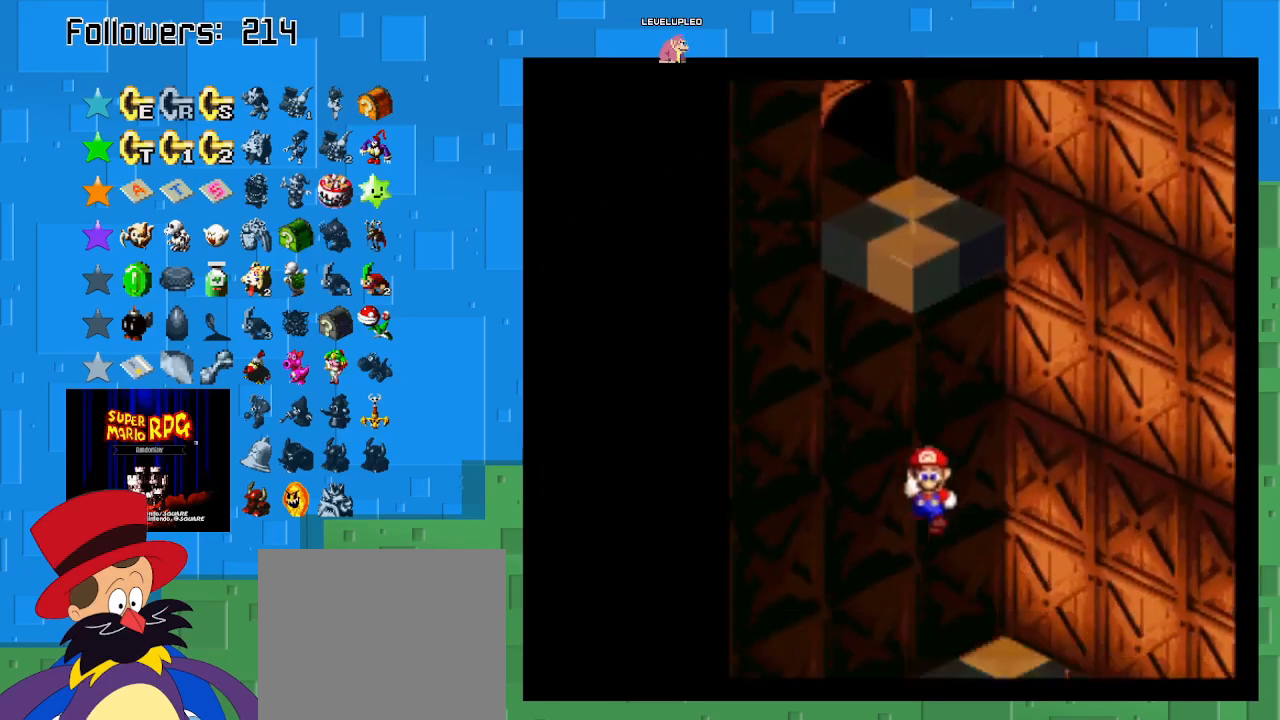
{"buttons": ["SQUARE"], "left_stick": "down-left", "right_stick": "center", "events": [[300, "left_stick", "down-left"]]}
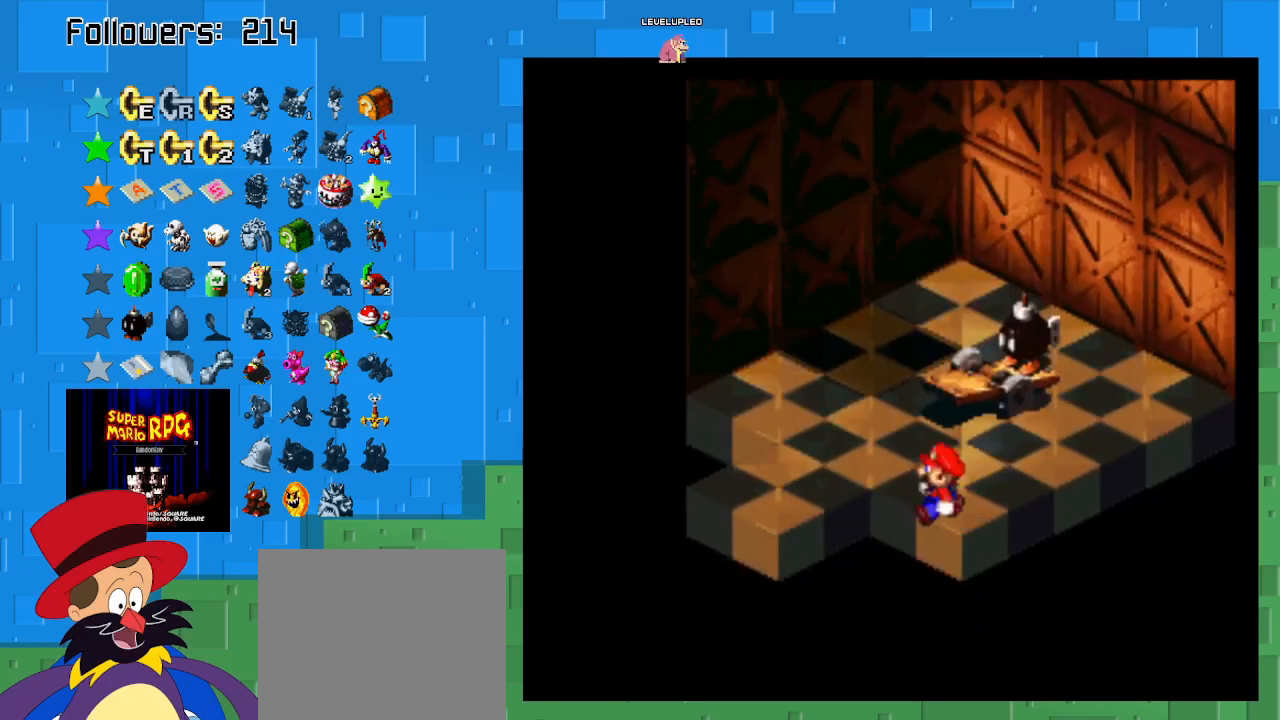
{"buttons": ["SQUARE"], "left_stick": "down-left", "right_stick": "center", "events": [[33, "left_stick", "left"], [300, "left_stick", "down-left"]]}
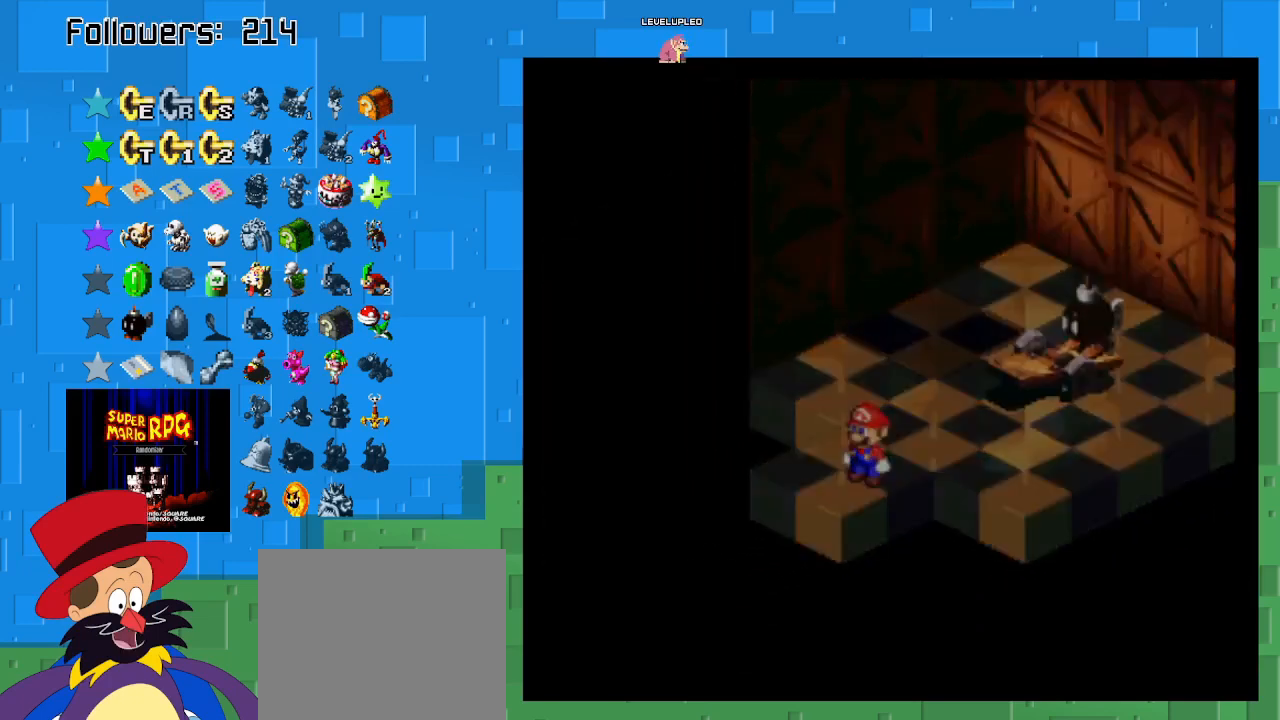
{"buttons": ["SQUARE"], "left_stick": "down-left", "right_stick": "center", "events": []}
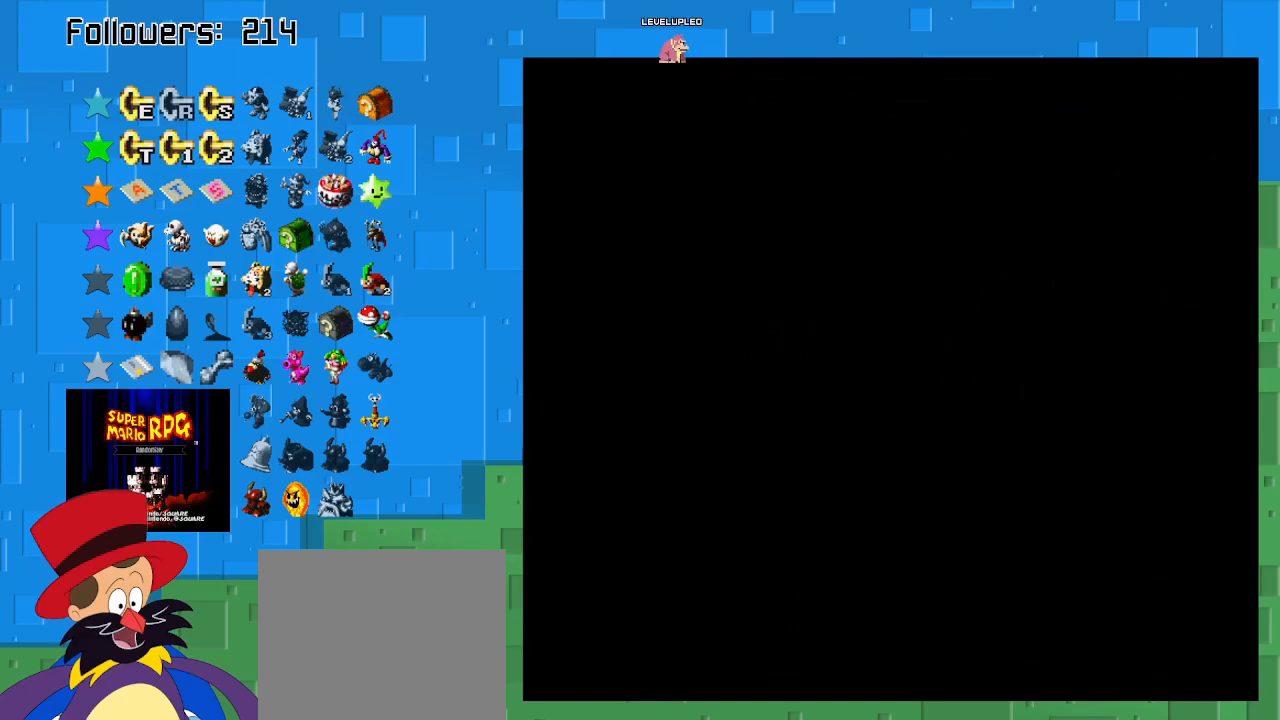
{"buttons": ["SQUARE"], "left_stick": "down-left", "right_stick": "center", "events": []}
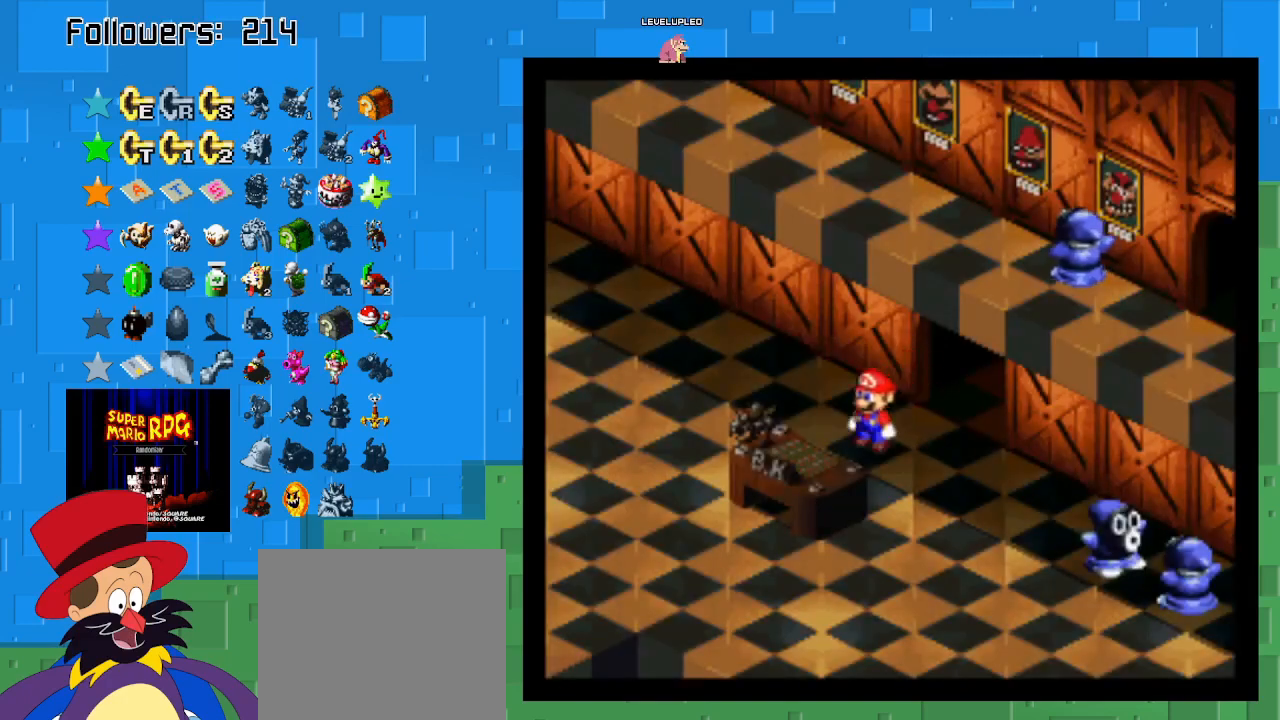
{"buttons": ["SQUARE"], "left_stick": "left", "right_stick": "center", "events": [[400, "left_stick", "left"]]}
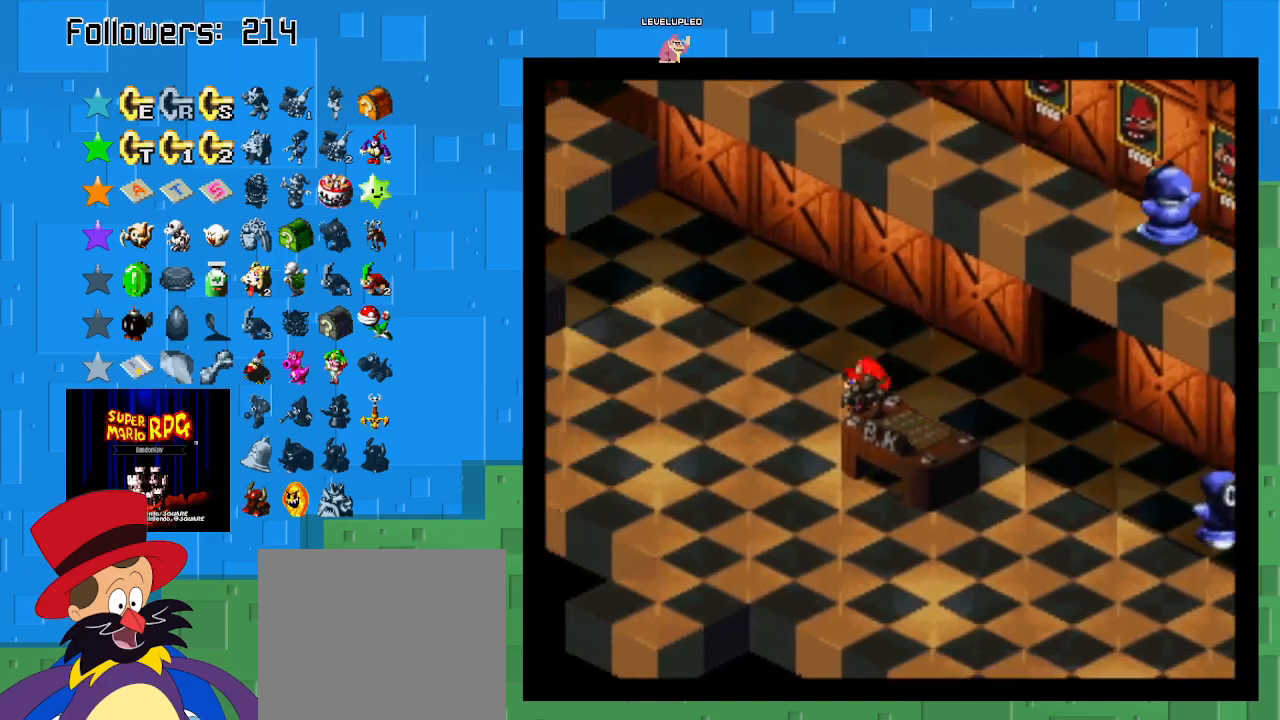
{"buttons": ["SQUARE"], "left_stick": "down-left", "right_stick": "center", "events": [[167, "left_stick", "down-left"]]}
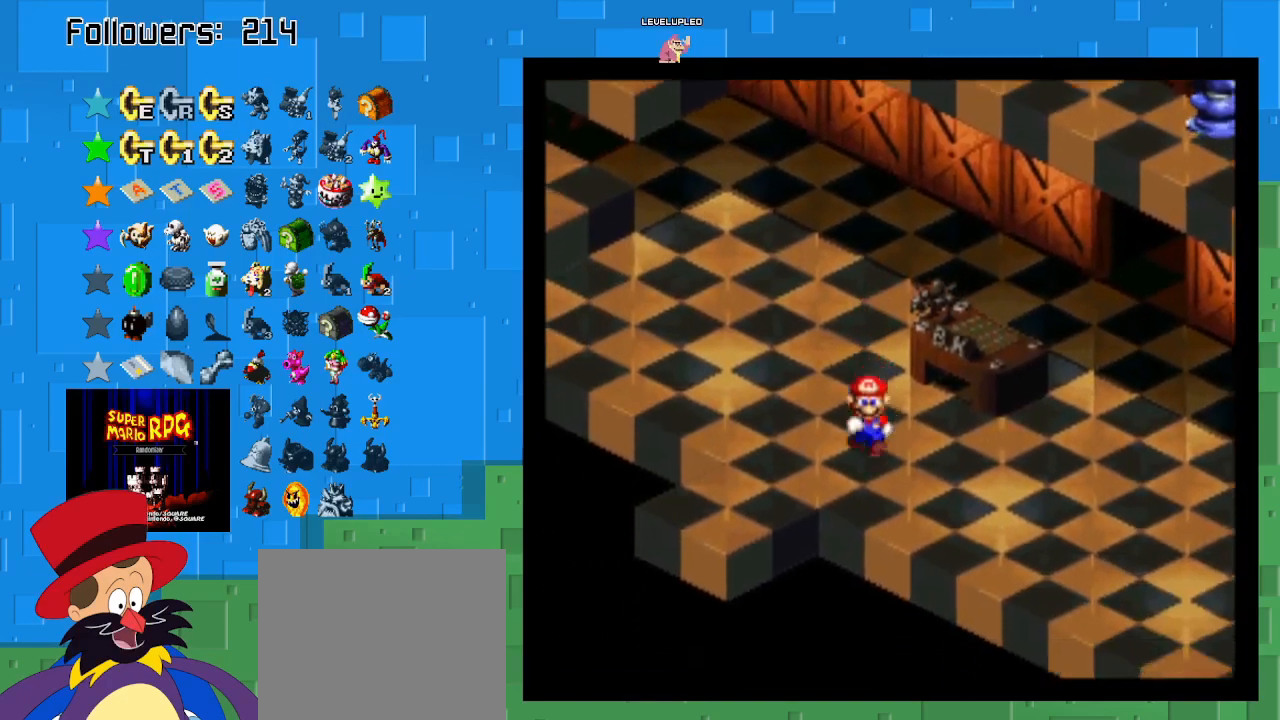
{"buttons": ["SQUARE"], "left_stick": "down-left", "right_stick": "center", "events": []}
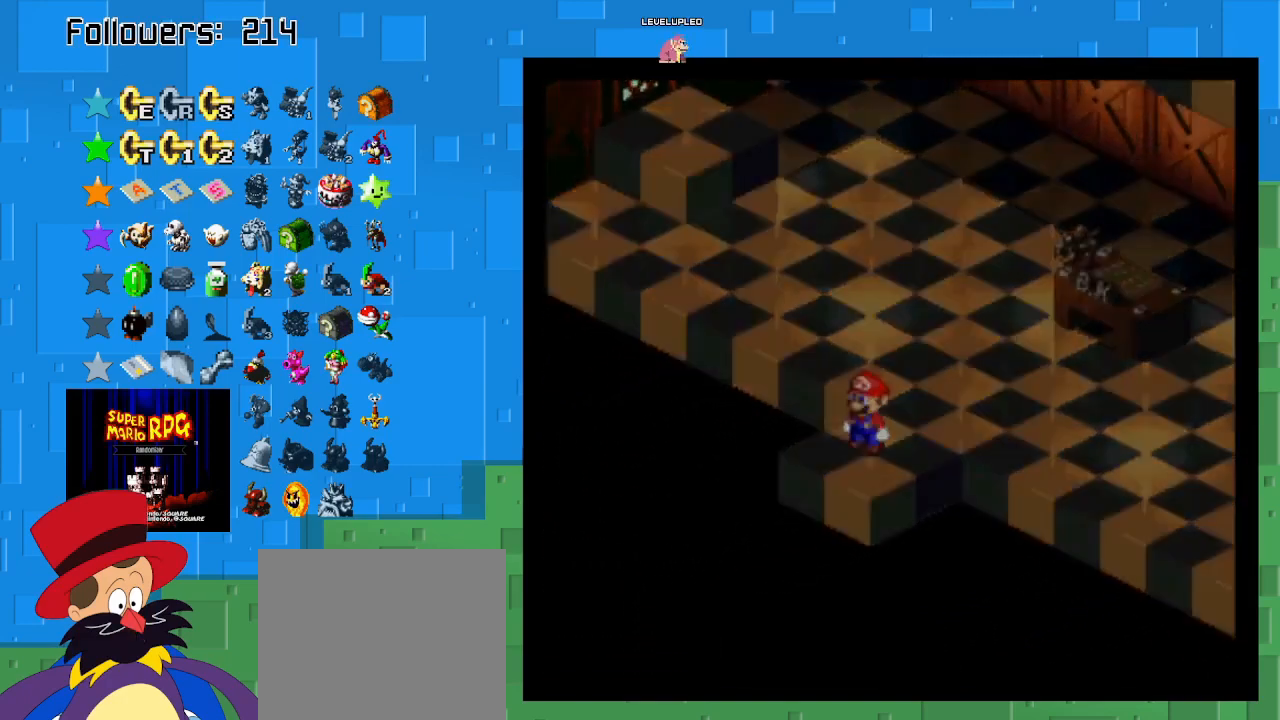
{"buttons": [], "left_stick": "down-left", "right_stick": "center", "events": [[400, "SQUARE", "up"]]}
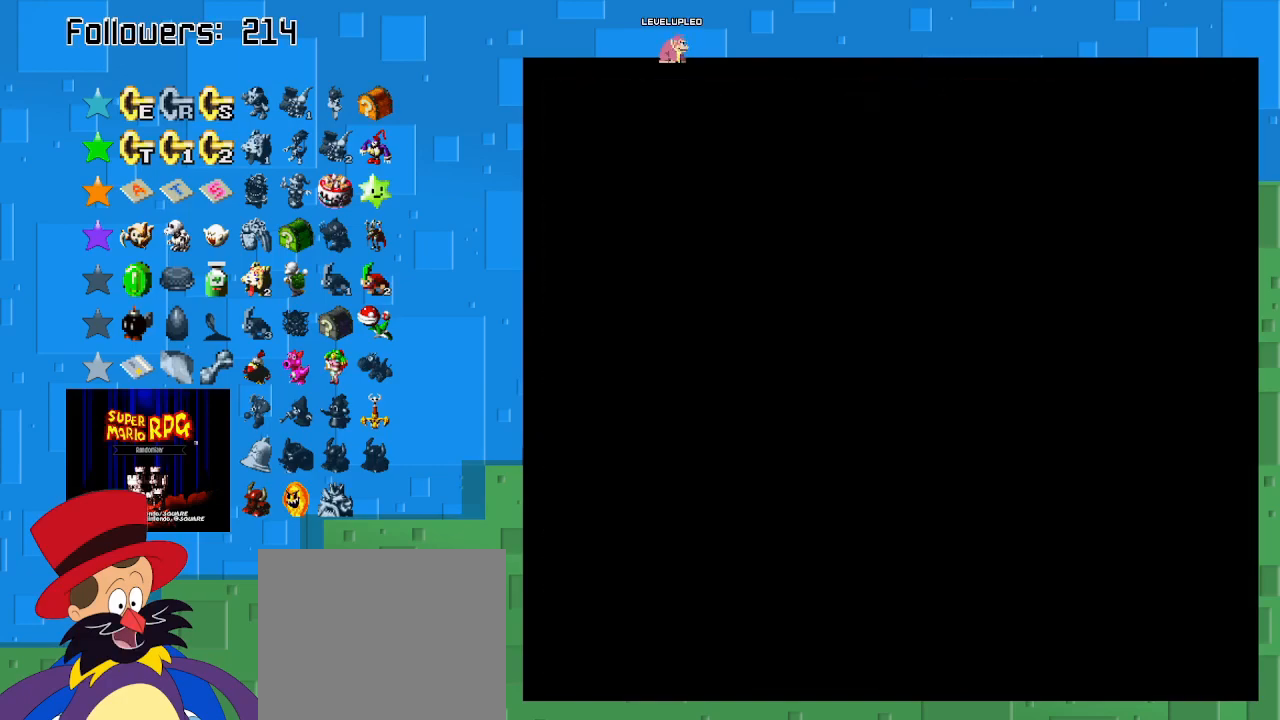
{"buttons": [], "left_stick": "center", "right_stick": "center", "events": [[33, "left_stick", "center"]]}
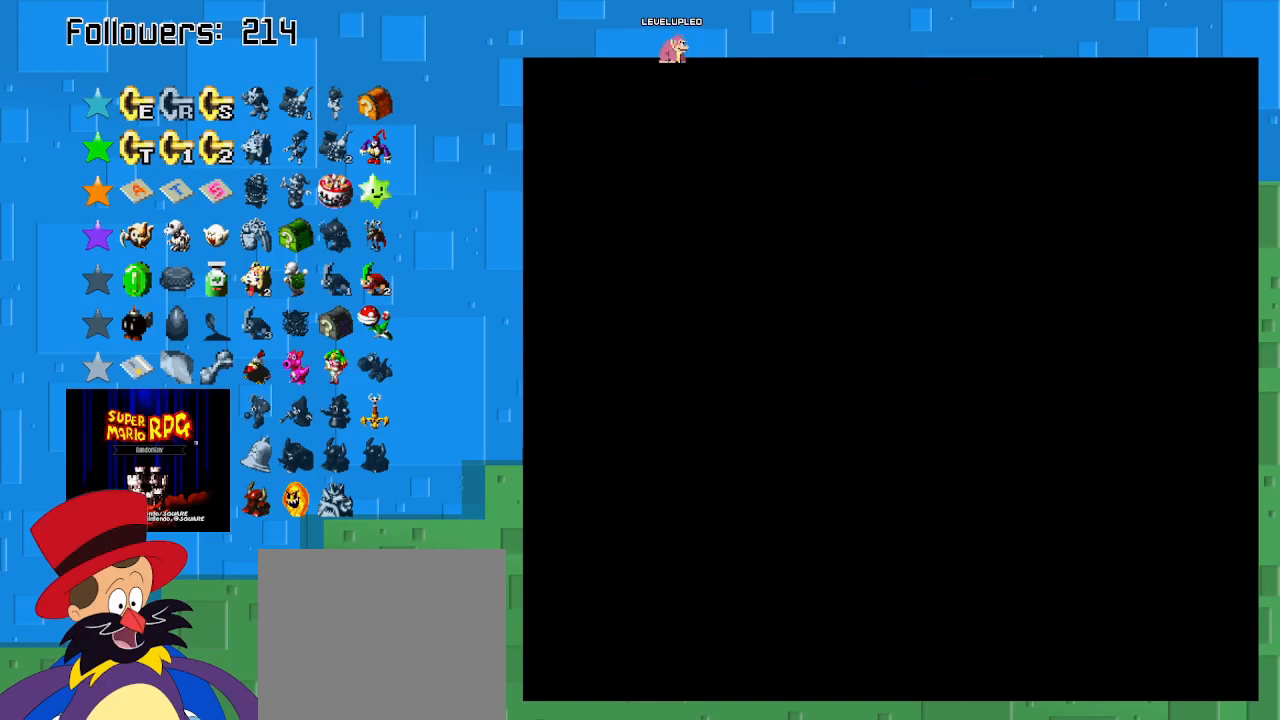
{"buttons": [], "left_stick": "center", "right_stick": "center", "events": []}
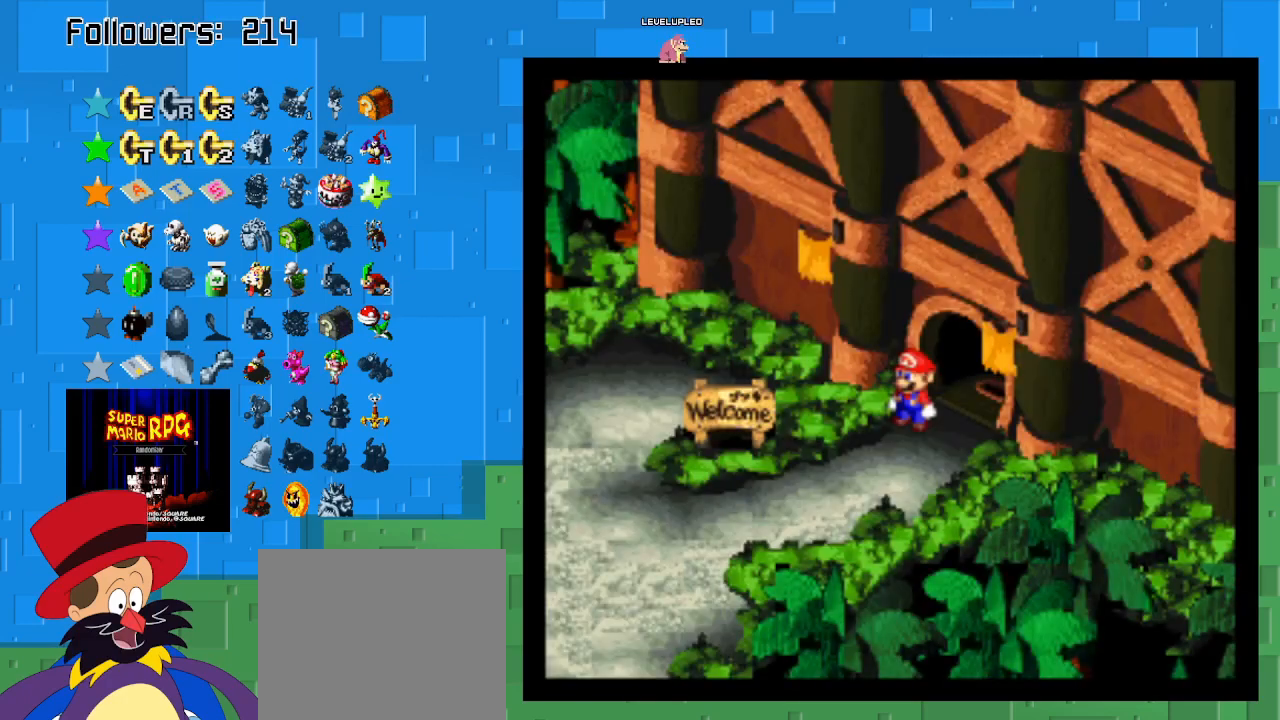
{"buttons": [], "left_stick": "down-left", "right_stick": "center", "events": [[133, "left_stick", "down-left"]]}
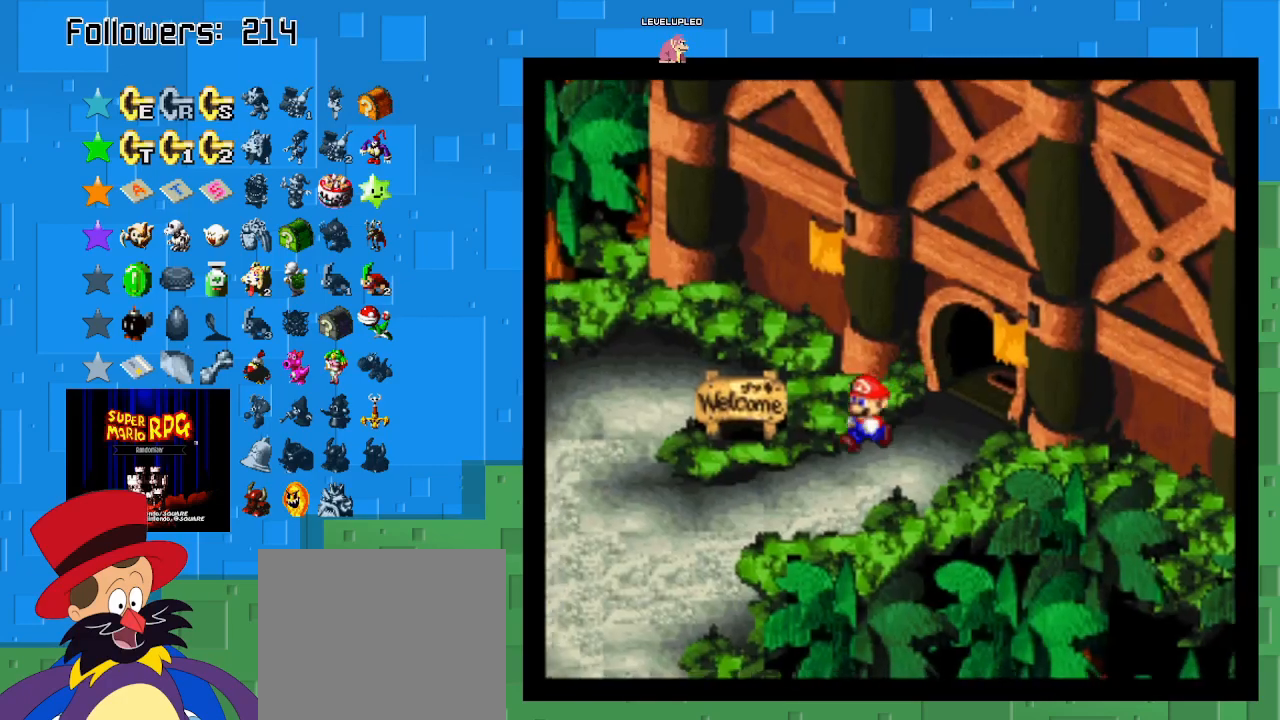
{"buttons": ["SQUARE"], "left_stick": "down-left", "right_stick": "center", "events": [[433, "SQUARE", "down"]]}
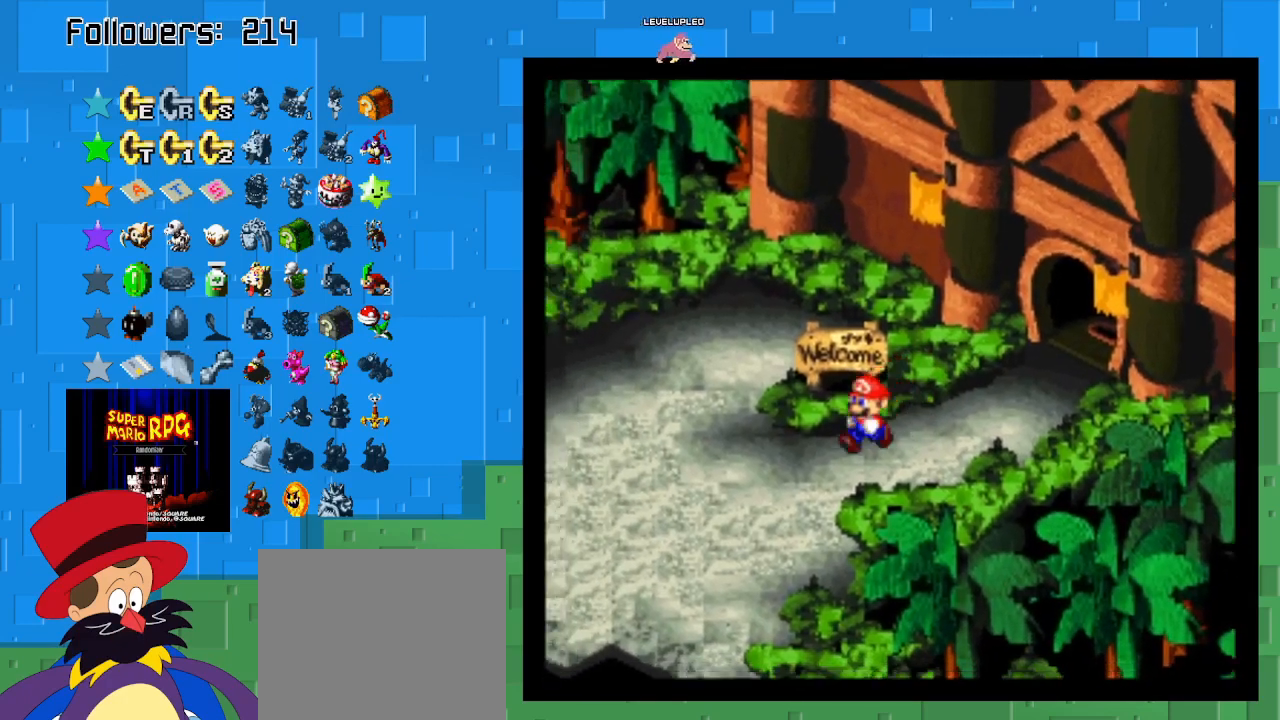
{"buttons": ["SQUARE"], "left_stick": "down-left", "right_stick": "center", "events": []}
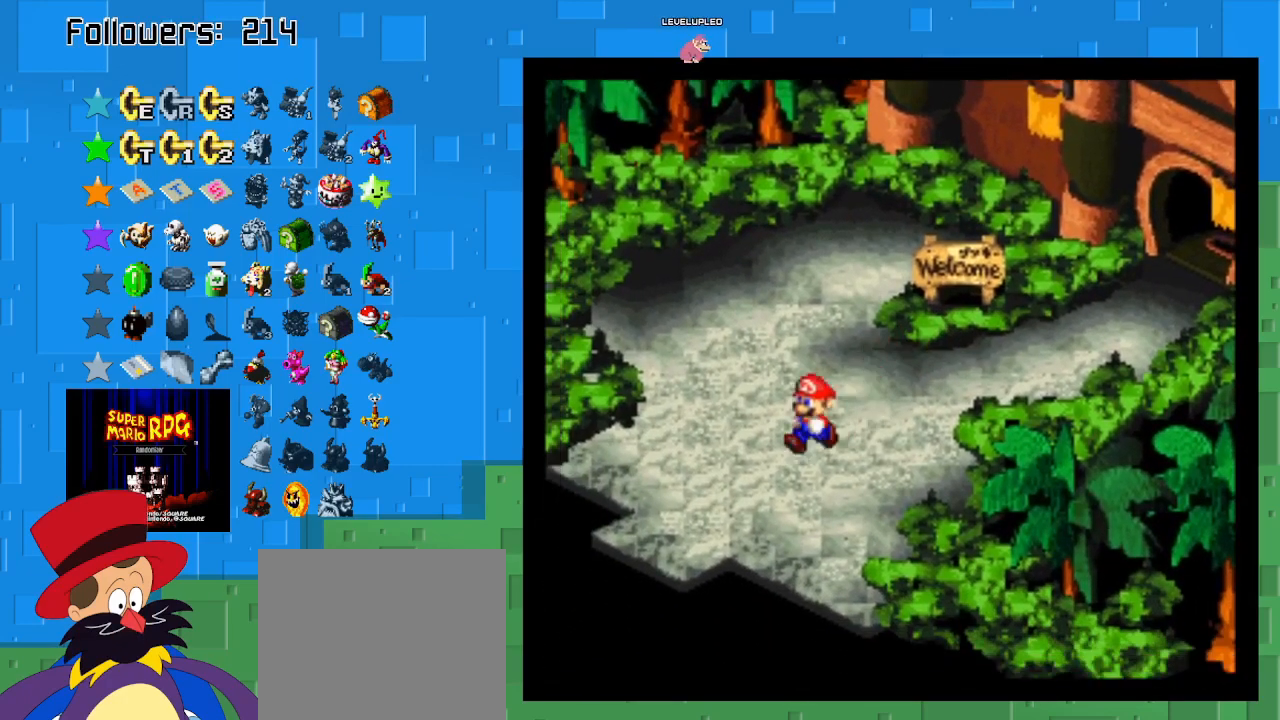
{"buttons": ["SQUARE"], "left_stick": "down-left", "right_stick": "center", "events": []}
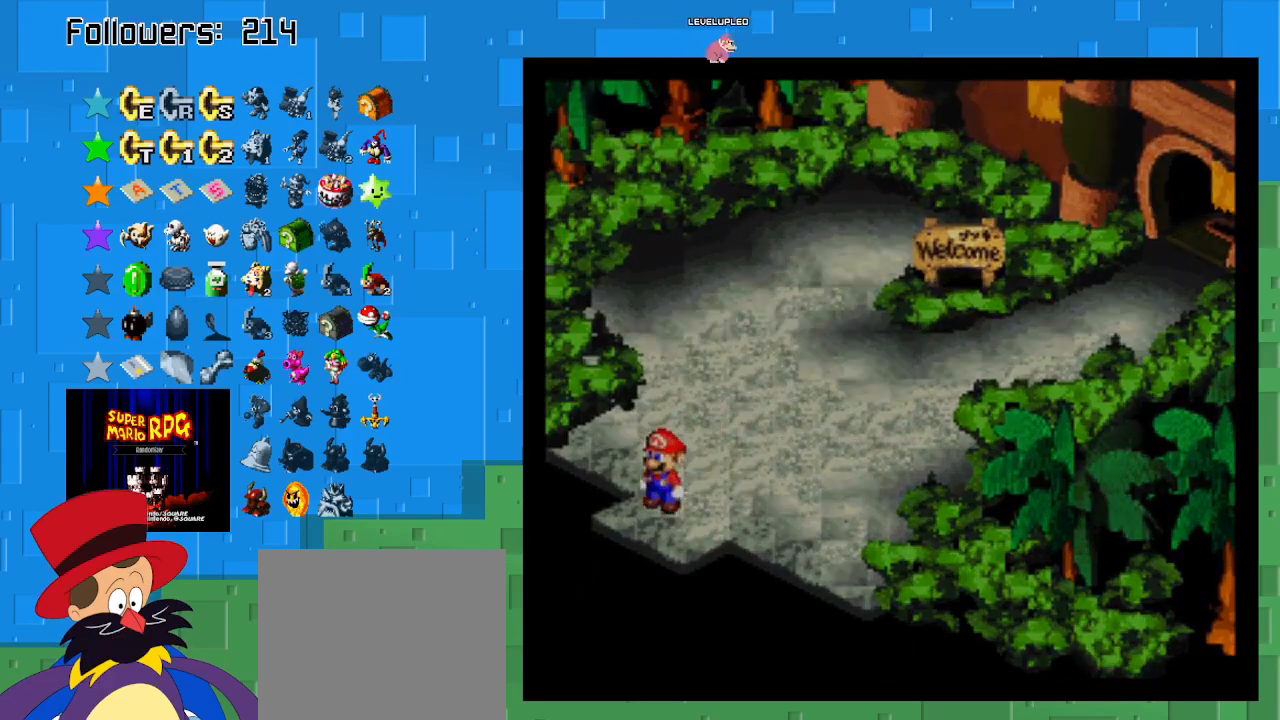
{"buttons": ["SQUARE"], "left_stick": "center", "right_stick": "center", "events": [[267, "left_stick", "center"]]}
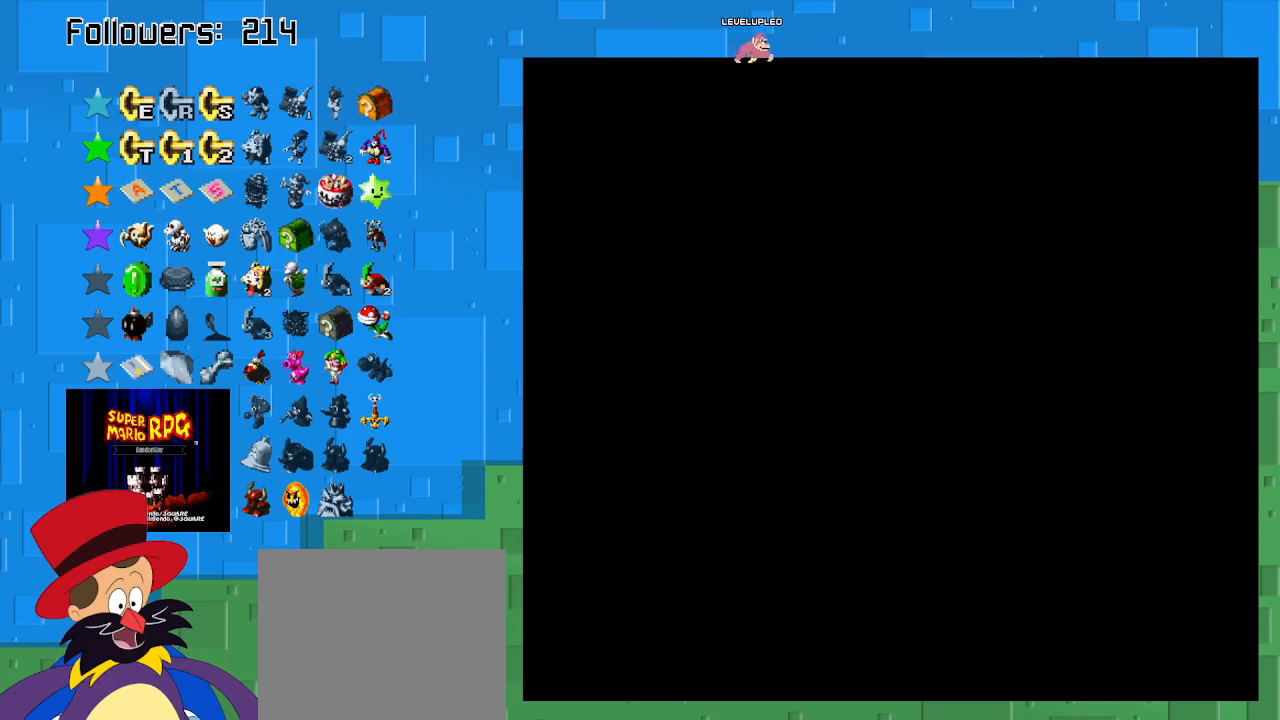
{"buttons": ["SQUARE"], "left_stick": "center", "right_stick": "center", "events": []}
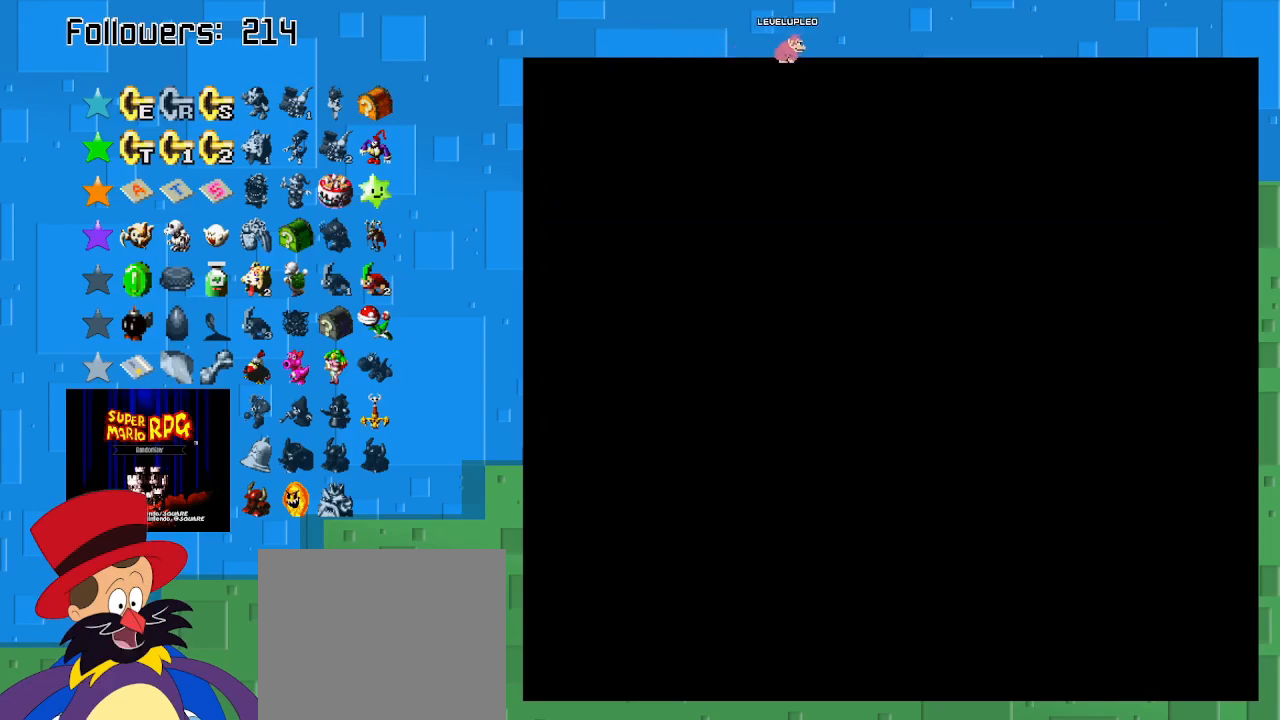
{"buttons": ["SQUARE"], "left_stick": "center", "right_stick": "center", "events": []}